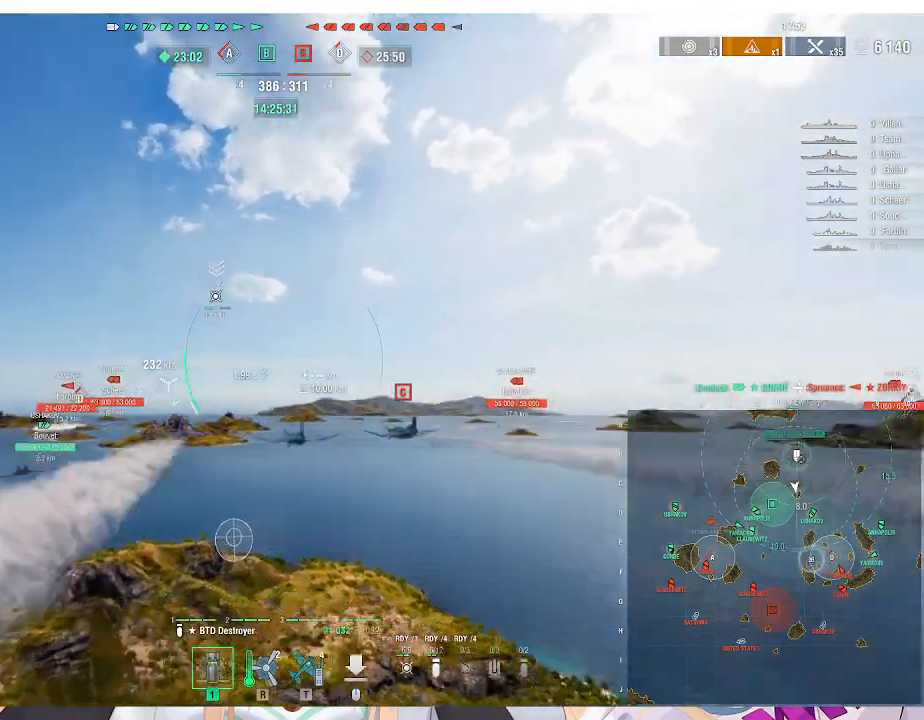
Gameplay with keyboard and mouse; each line is a JSON object with the keys and mouse buttons held at the frame after it. "events" lists presses ("down") and releases ("up") of ".", "/", "0", "1", "2", "3", "4", "5", "6", "7", "8", "9", "a", "alt_l", "alt_r", "b", "backslash", "backspace", "c", "caps_lock", "comma", "ctrl_l", "ctrl_r", "d", "e", "equals", "escape", "f", "f1", "f10", "f11", "f12", "f2", "f3", "f4", "f5", "f6", "f7", "f8", "f9", "g", "h", "i", "j", "k", "l", "lbracket", "m", "minus", "n", "o", "p", "q", "quote", "r", "rbracket", "return", "s", "semicolon", "shift_l", "shift_r", "space", "super", "t", "tab", "tilde", "u", "v", "w", "x", "y", "z", "mouse_left", "mouse_wheel", "mouse_right", "mouse_mb4" and "mouse_mb5" between this image and that frame as [ms after this image, input, new state], when the widget could be followed in between. "mouse_left", "mouse_wheel", "mouse_right", "mouse_mb4", "mouse_mb5" = the "left", "wheel", "right", "mb4", "mb5" buttons of the "mouse" list. No other keys are recorded. "wheel" means that the mouse wheel is clicked or scrolled. Not read: mouse_move.
{"keys": ["d", "w"], "mouse": [], "events": [[433, "d", "down"]]}
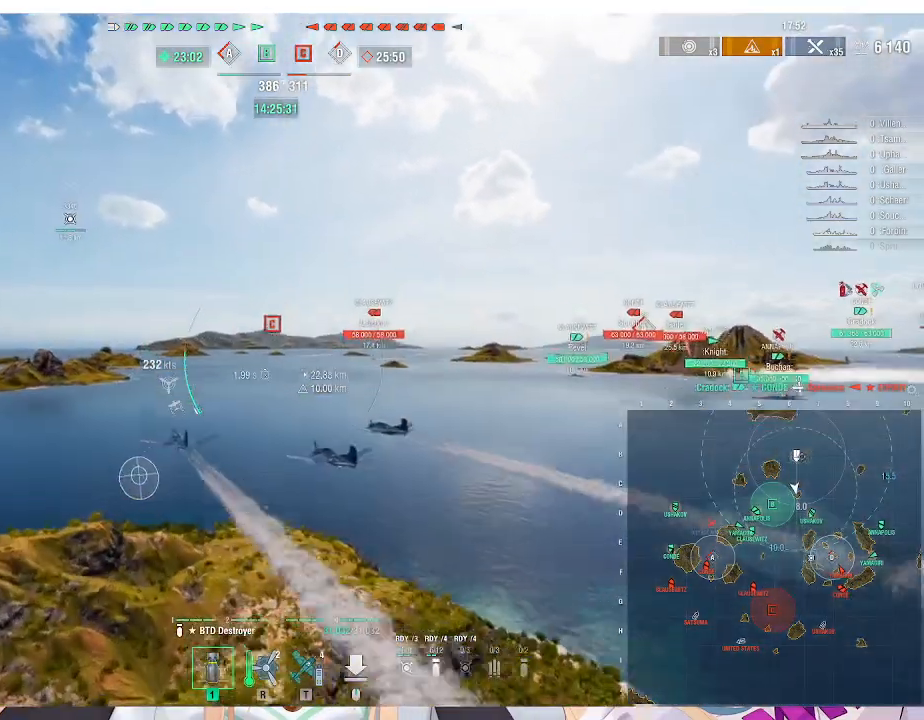
{"keys": ["d", "w"], "mouse": [], "events": []}
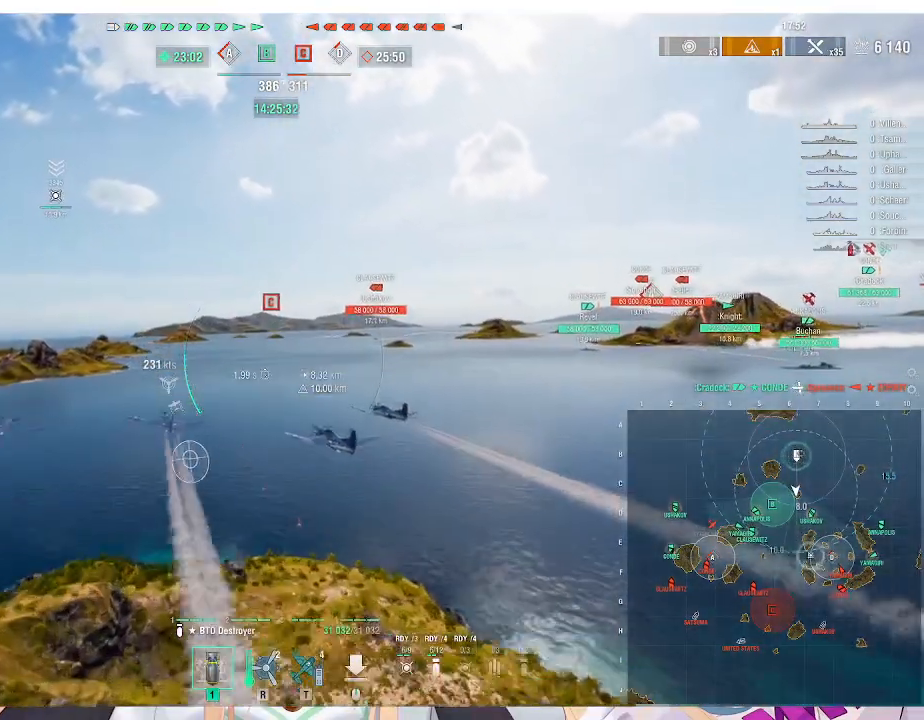
{"keys": ["w"], "mouse": [], "events": [[133, "d", "up"]]}
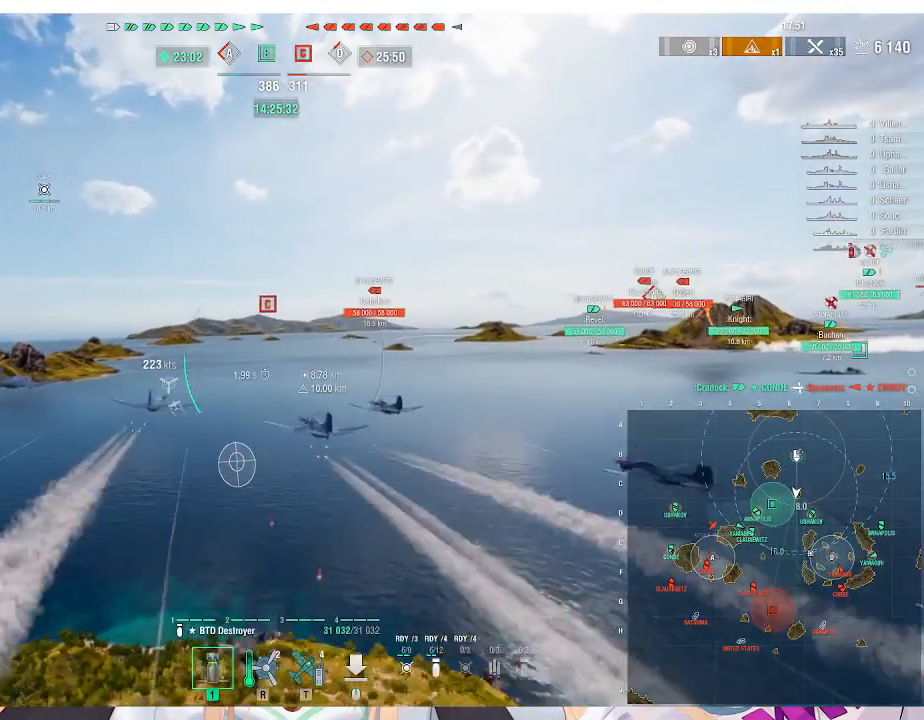
{"keys": ["w"], "mouse": [], "events": []}
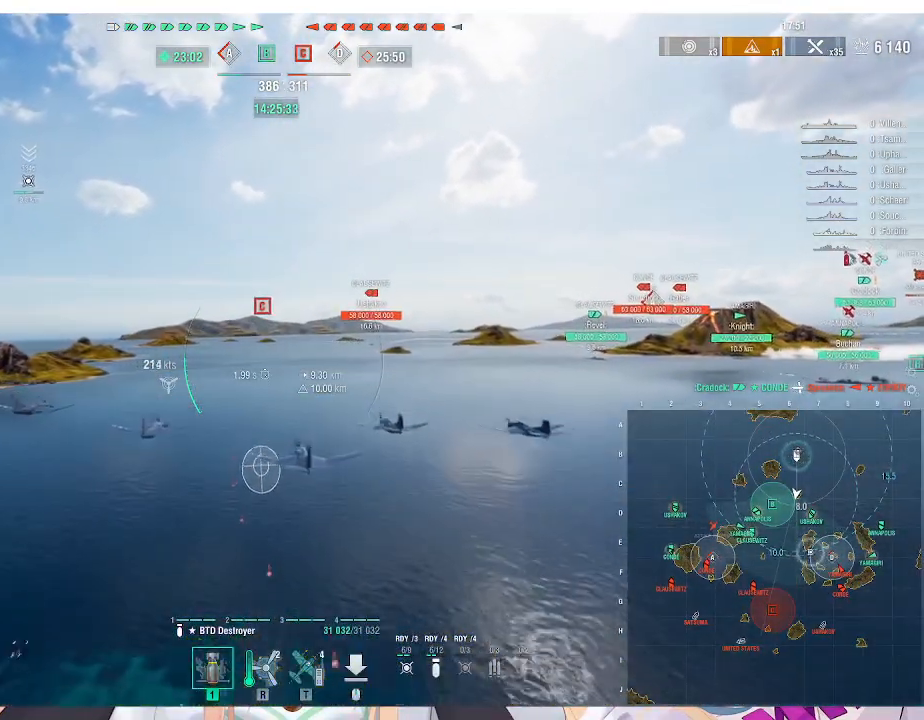
{"keys": ["w"], "mouse": [], "events": []}
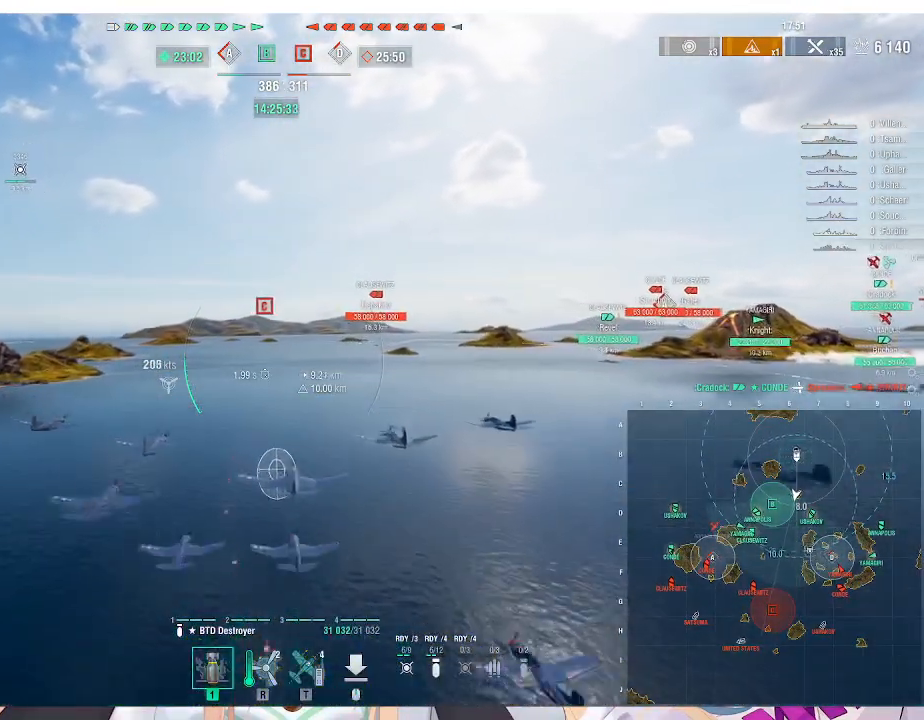
{"keys": ["w"], "mouse": [], "events": []}
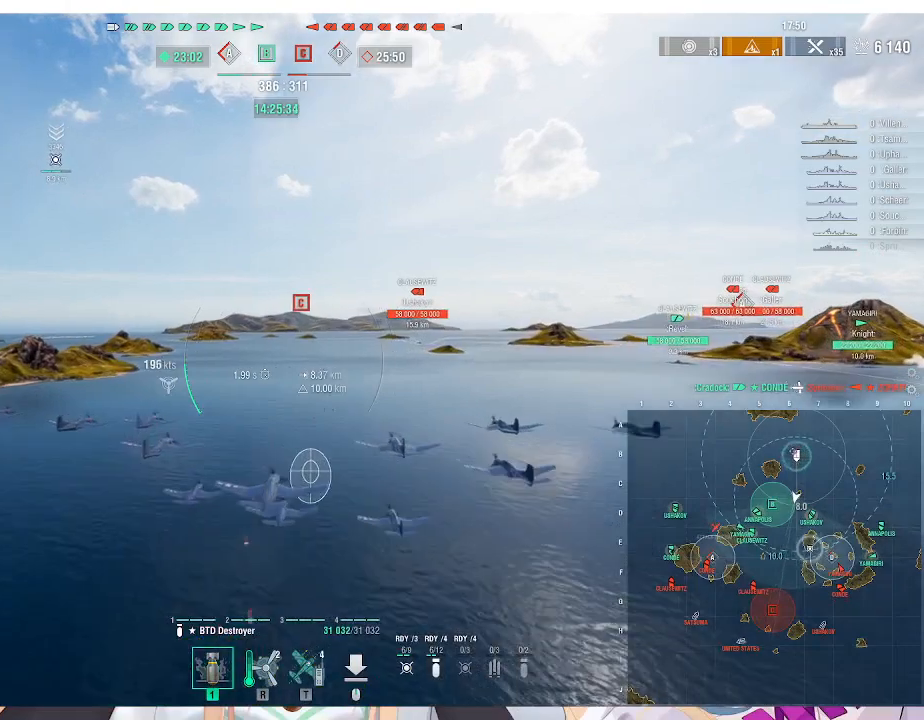
{"keys": ["w"], "mouse": [], "events": []}
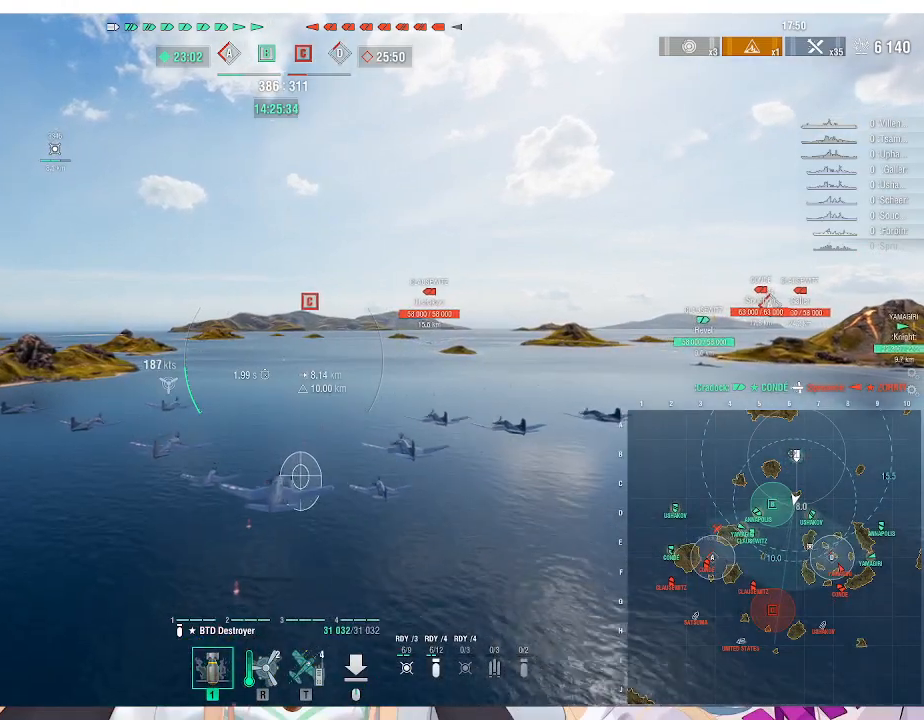
{"keys": ["w"], "mouse": [], "events": []}
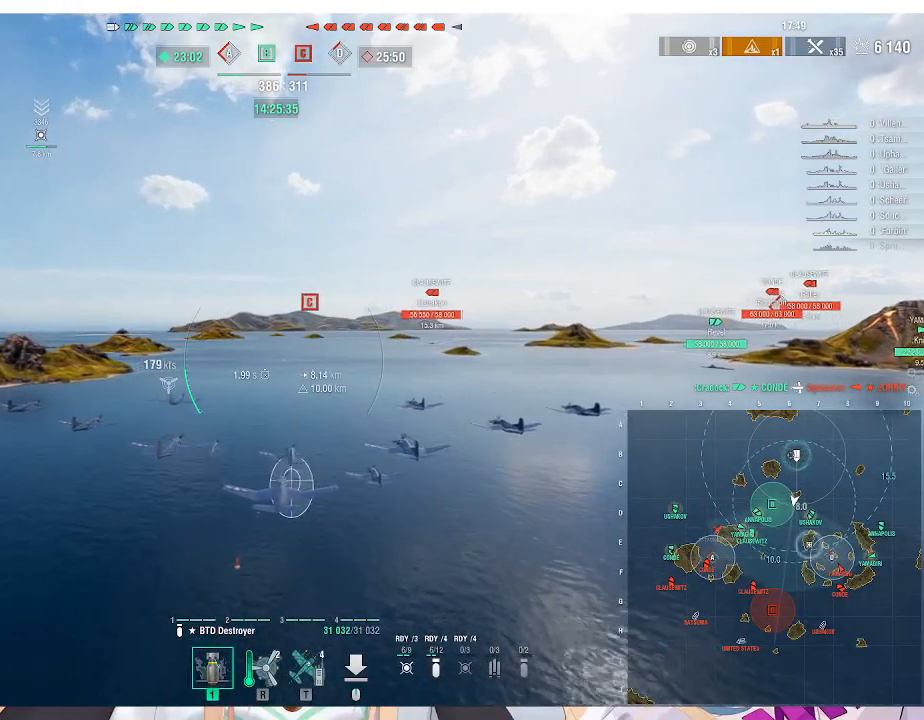
{"keys": ["w"], "mouse": [], "events": []}
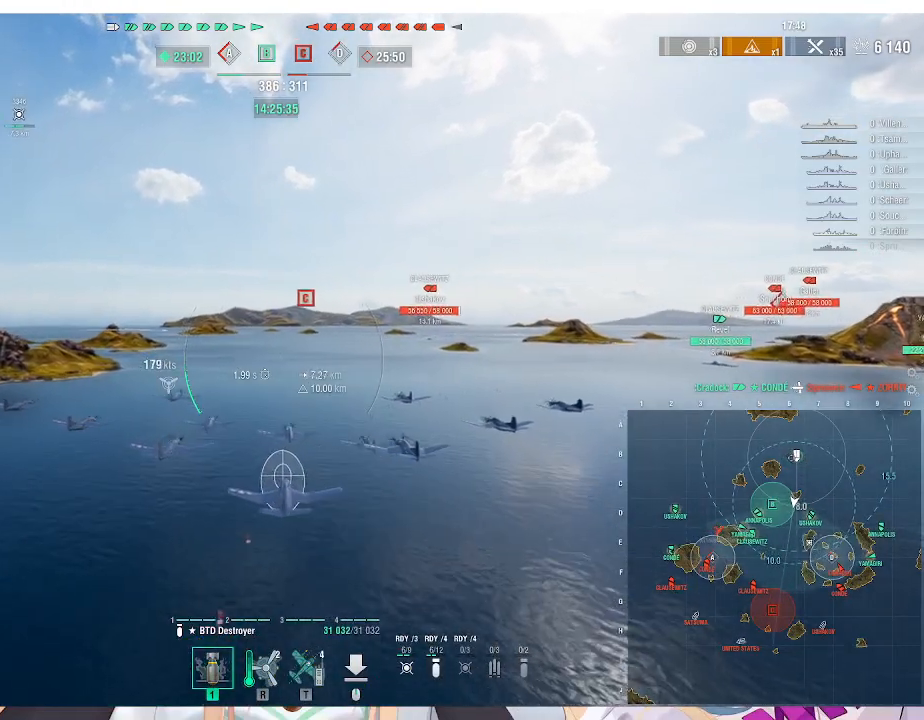
{"keys": ["w"], "mouse": [], "events": []}
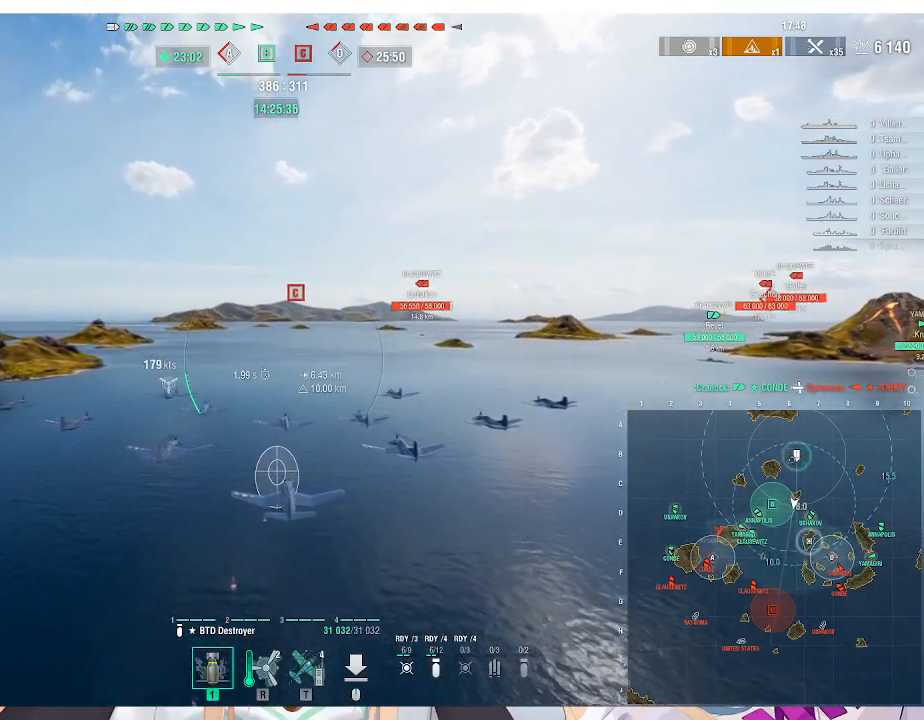
{"keys": ["w"], "mouse": [], "events": []}
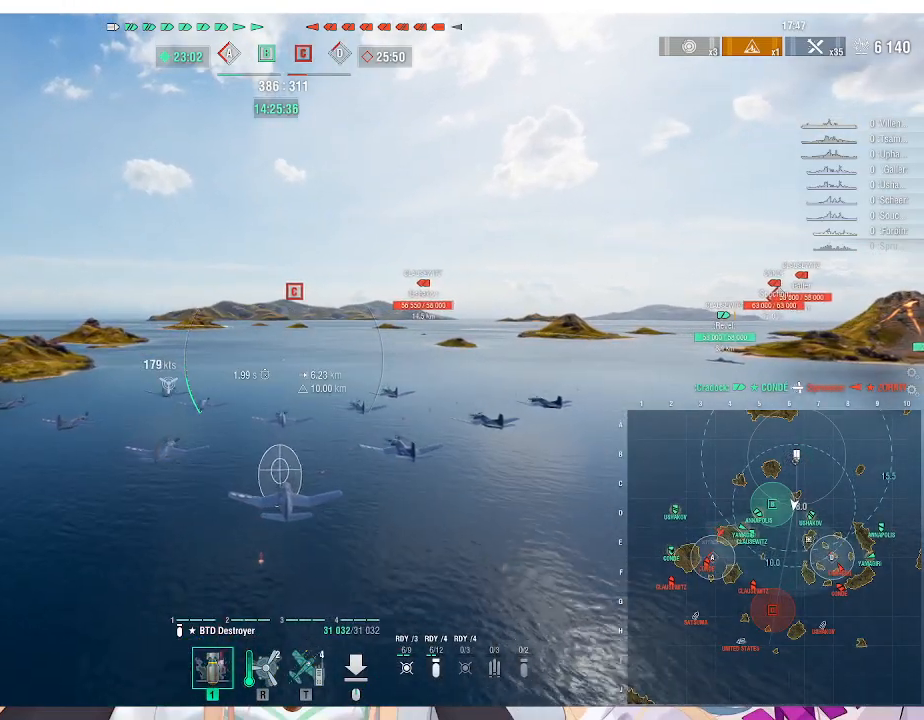
{"keys": ["w"], "mouse": [], "events": []}
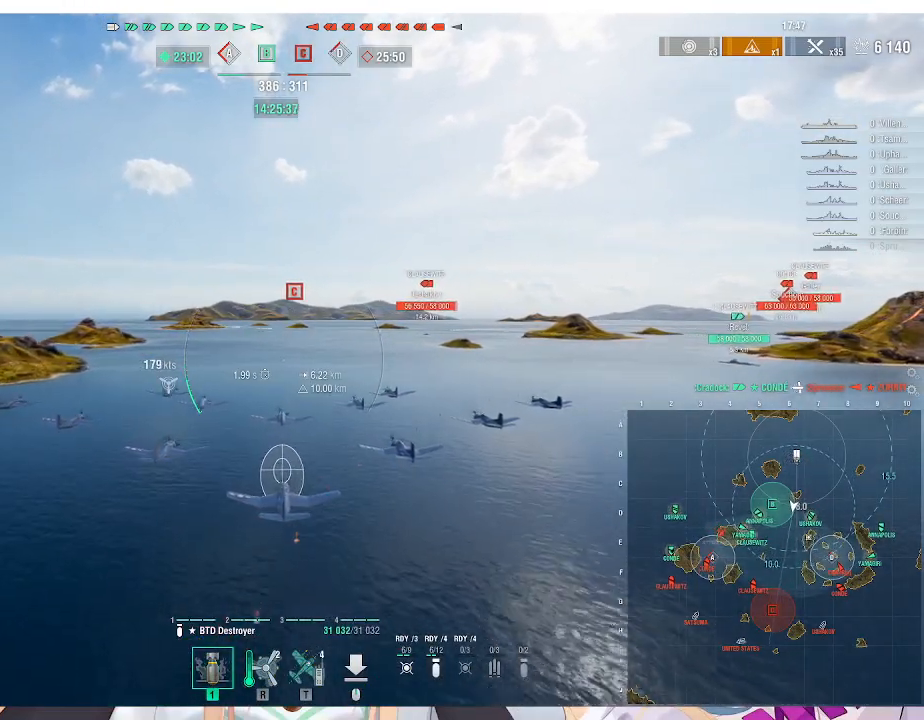
{"keys": ["a", "w"], "mouse": [], "events": [[233, "a", "down"]]}
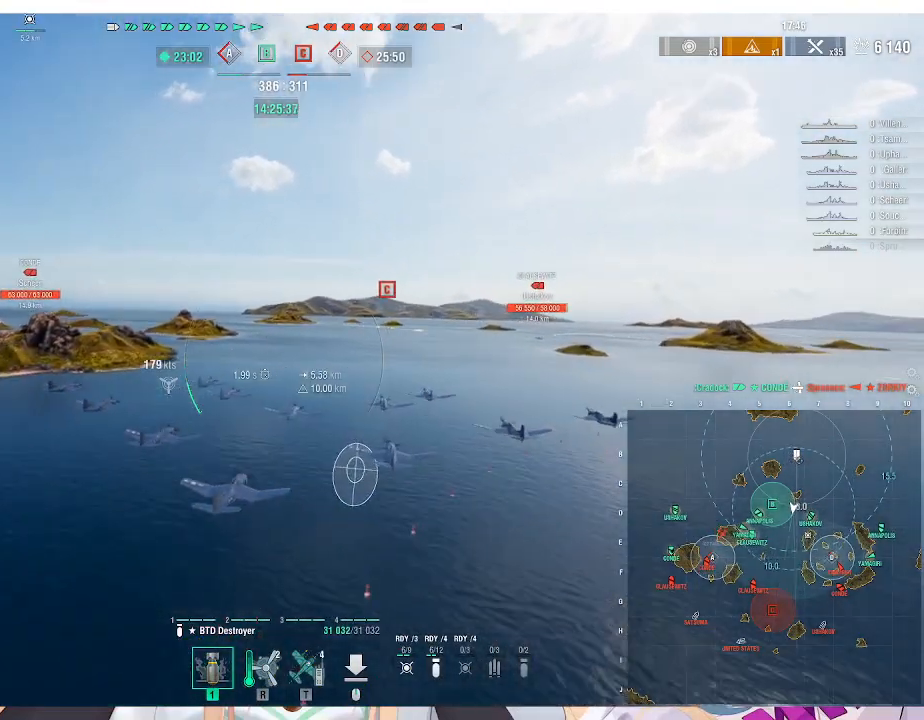
{"keys": ["a", "w"], "mouse": [], "events": []}
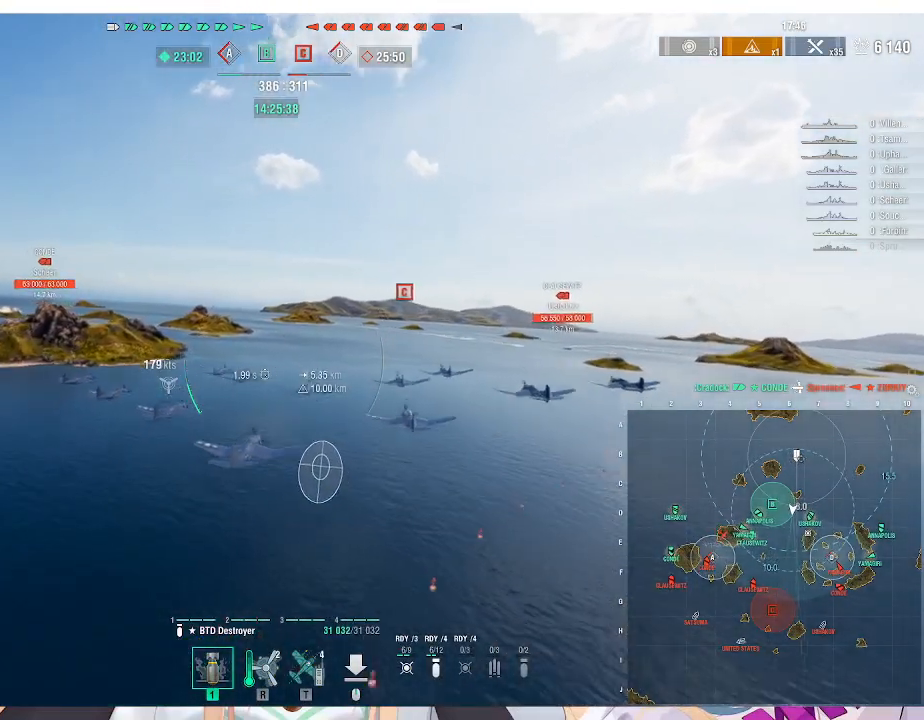
{"keys": ["w"], "mouse": [], "events": [[133, "a", "up"]]}
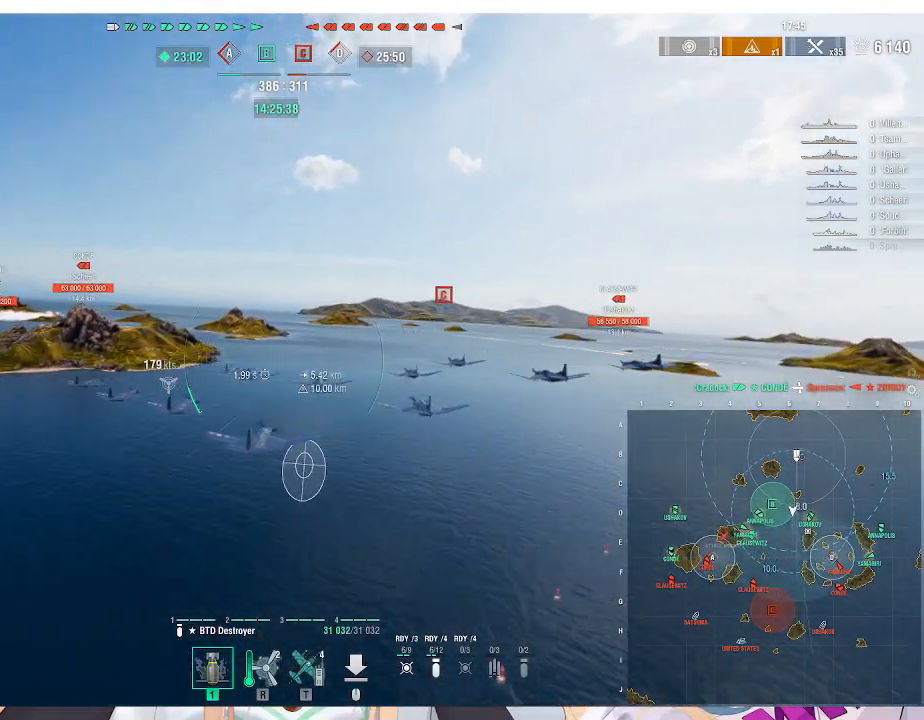
{"keys": ["w"], "mouse": [], "events": []}
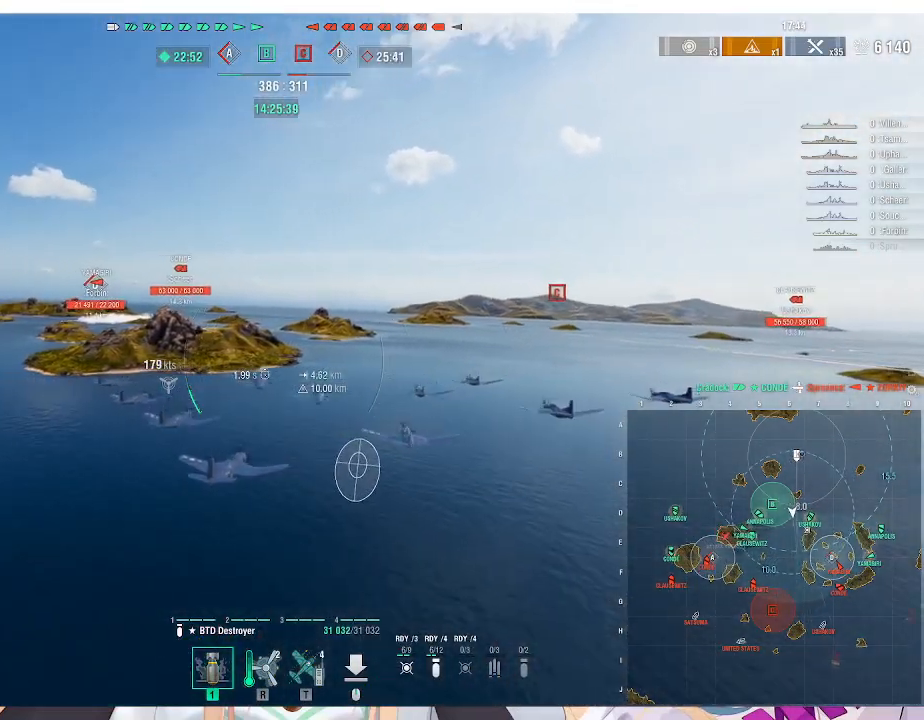
{"keys": ["w"], "mouse": [], "events": []}
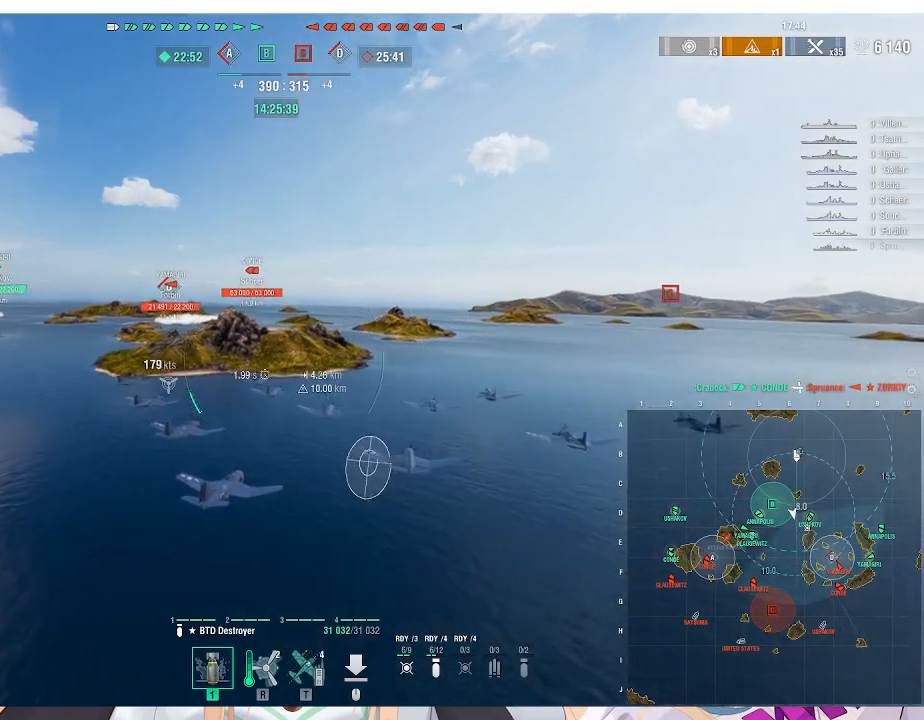
{"keys": ["w"], "mouse": [], "events": []}
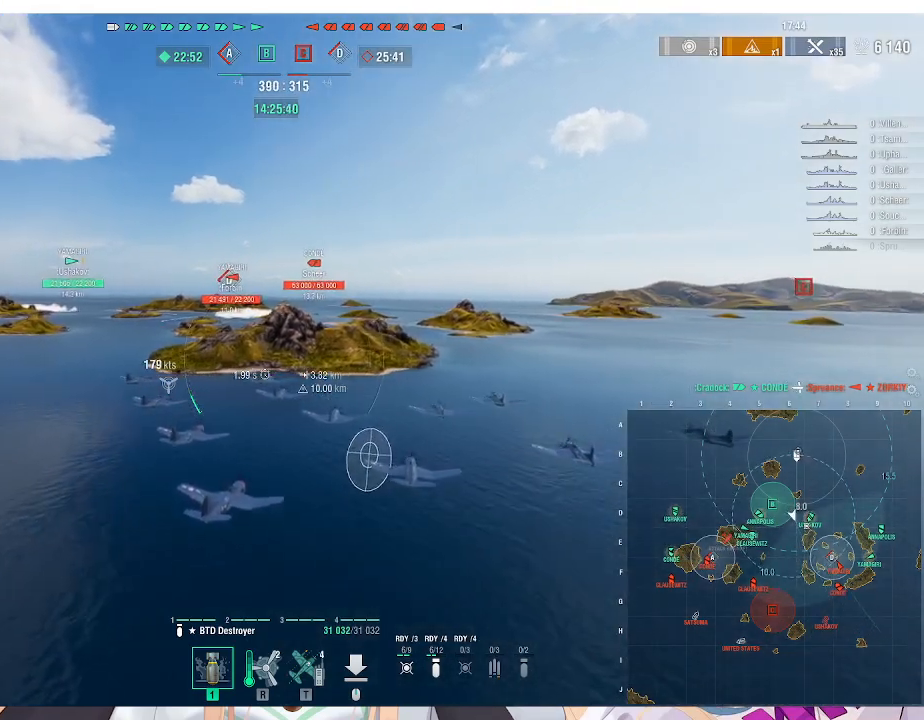
{"keys": ["w"], "mouse": [], "events": []}
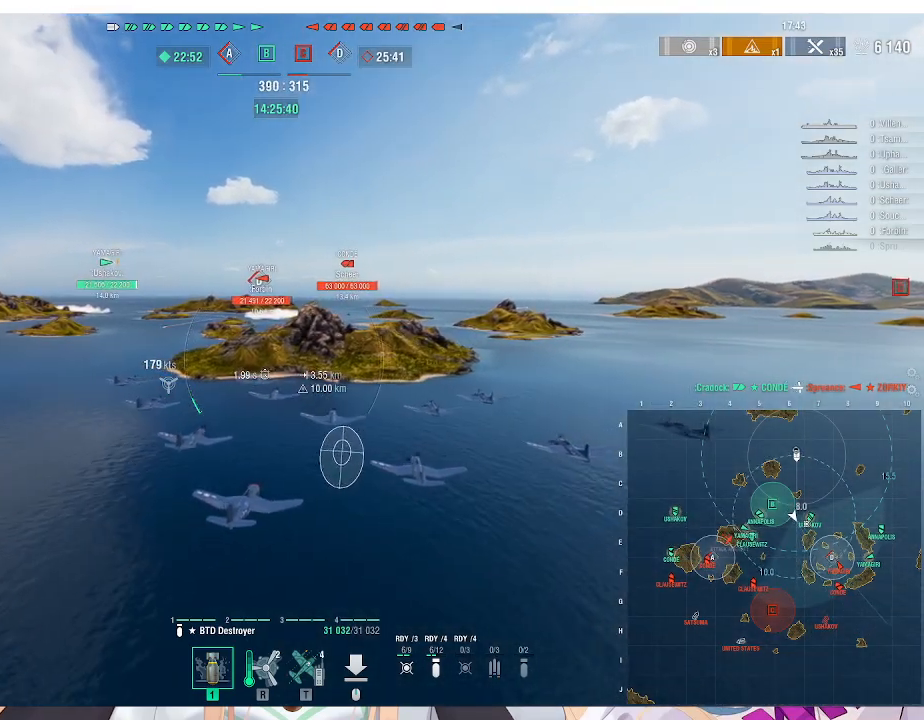
{"keys": ["w"], "mouse": [], "events": []}
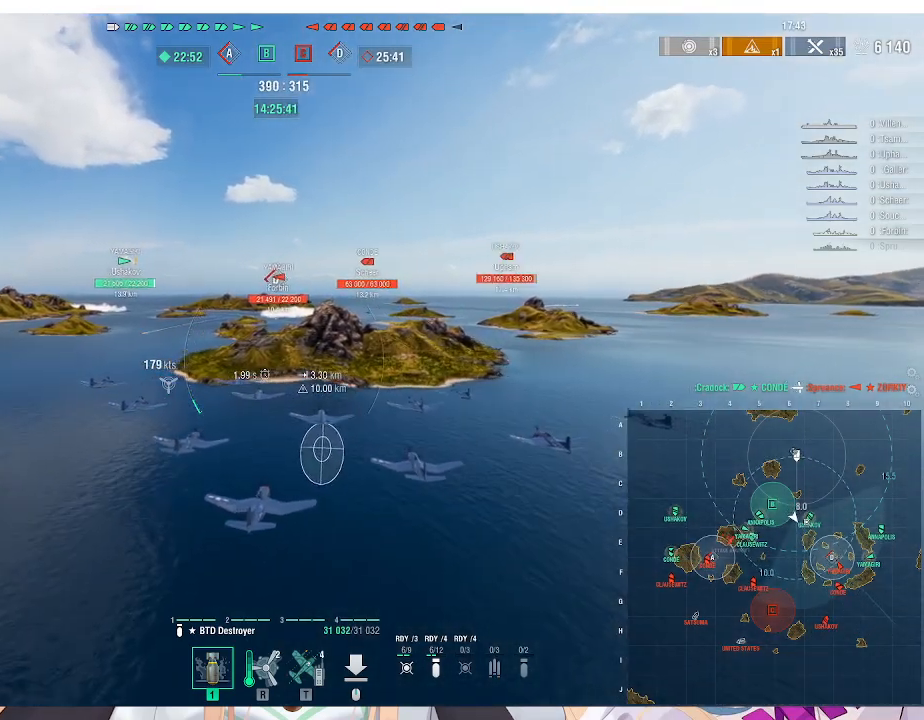
{"keys": ["w"], "mouse": [], "events": []}
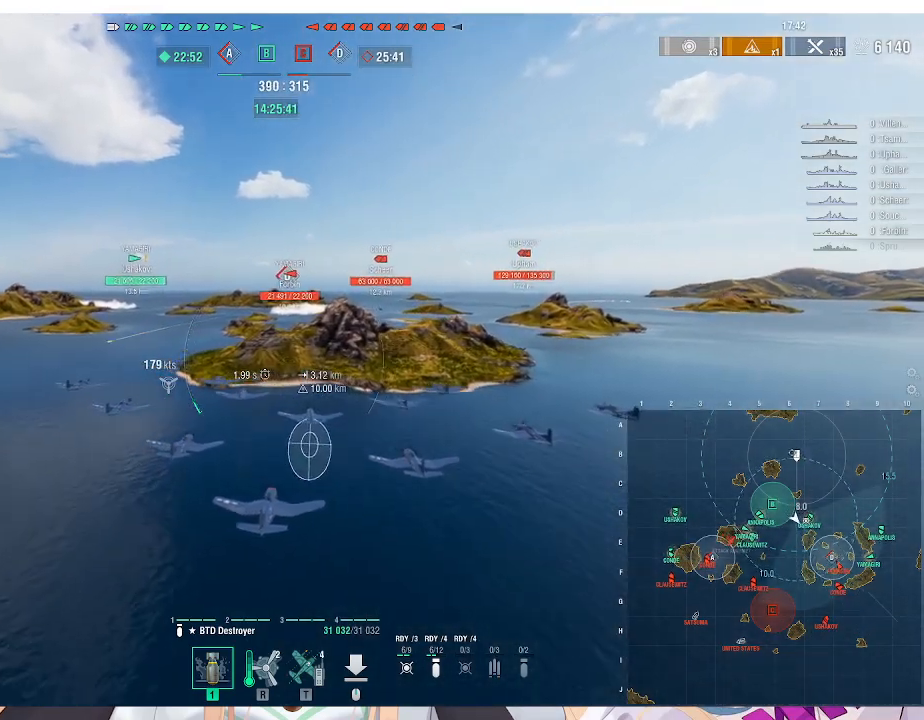
{"keys": ["w"], "mouse": [], "events": []}